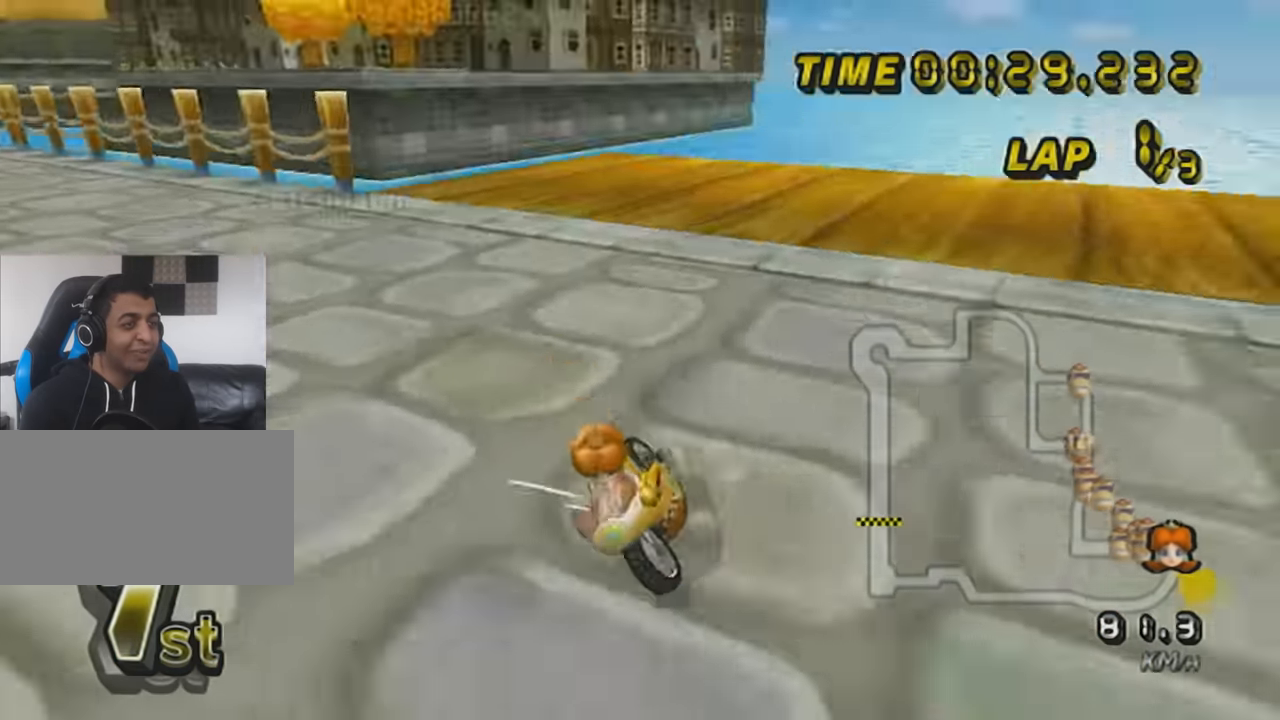
Gameplay with a controller (Nintendo layout); each line is a JSON object with the inputs held at the frame after it. "events" lists button and stick changes between this image and that frame as [ms after this image, input, new state], when the widget could be followed in between. Not read: L3 R3 right_stick.
{"buttons": ["A", "R1"], "left_stick": "up-right", "events": [[33, "X", "up"], [83, "left_stick", "up-right"]]}
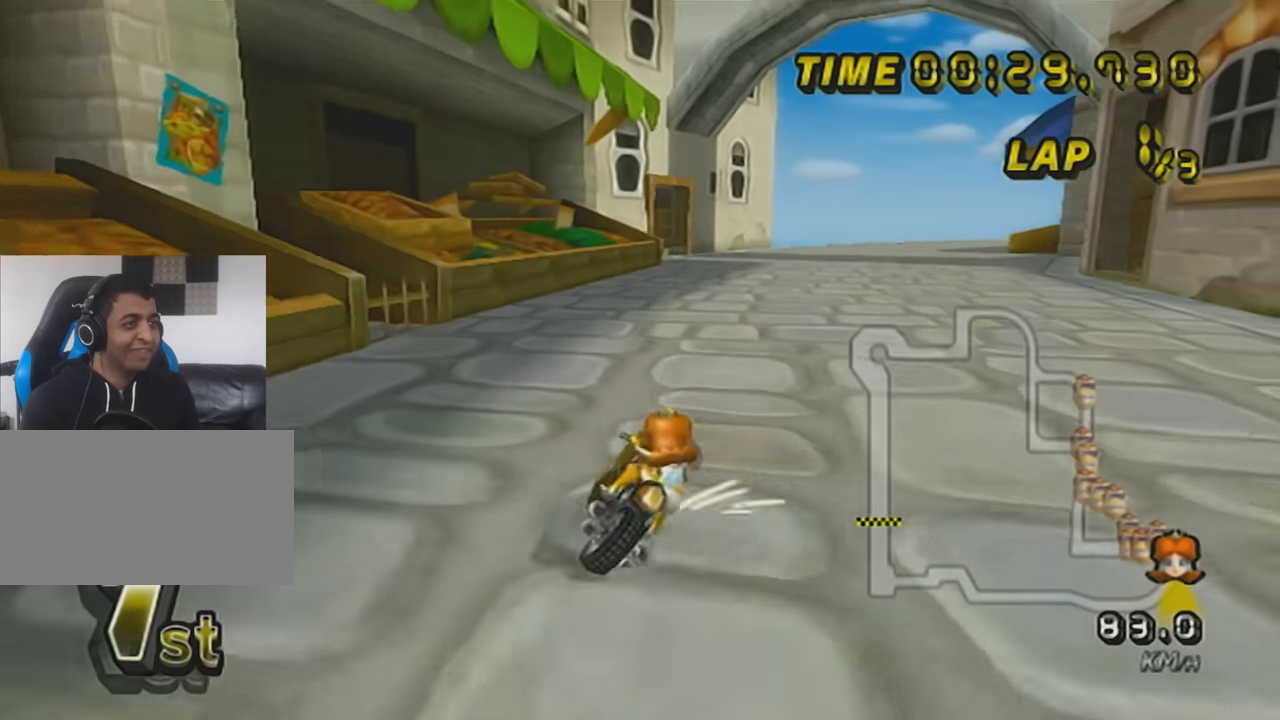
{"buttons": ["A"], "left_stick": "right", "events": [[84, "R1", "up"], [117, "left_stick", "center"], [151, "DPAD_UP", "down"], [251, "DPAD_UP", "up"], [284, "left_stick", "right"]]}
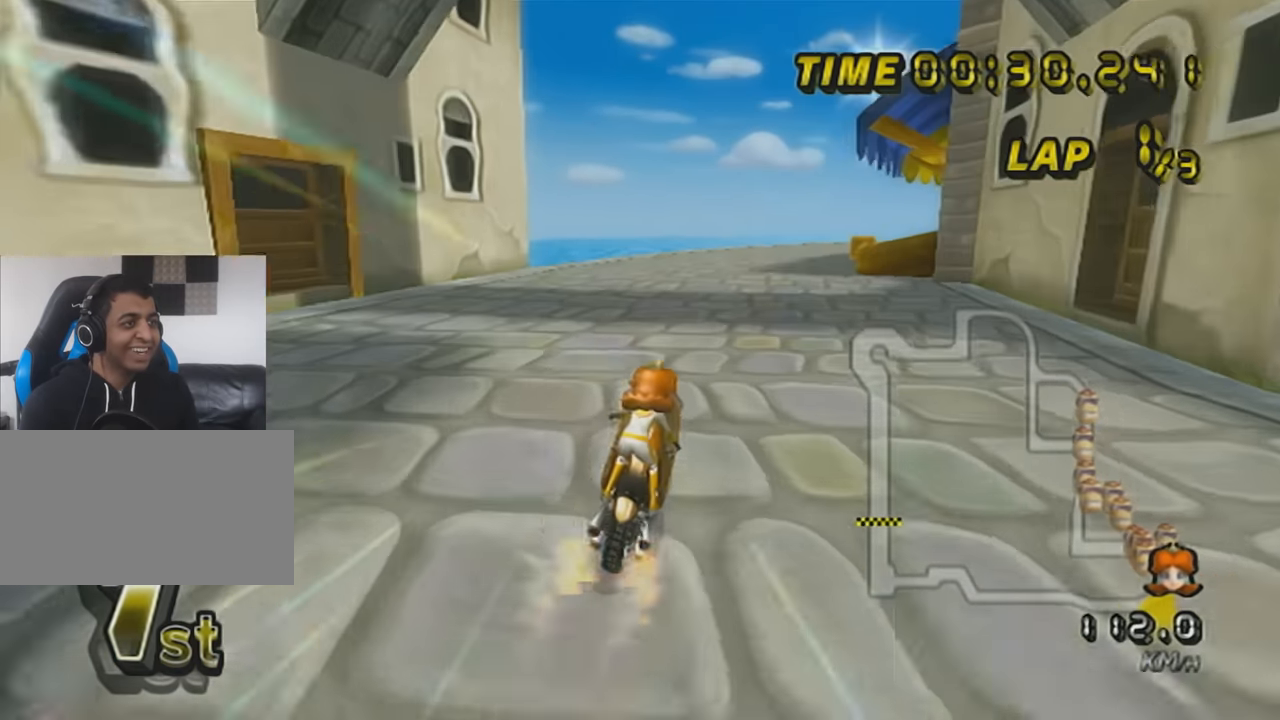
{"buttons": ["A"], "left_stick": "center", "events": [[33, "left_stick", "center"], [150, "left_stick", "right"], [250, "left_stick", "center"], [284, "DPAD_UP", "down"], [400, "DPAD_UP", "up"]]}
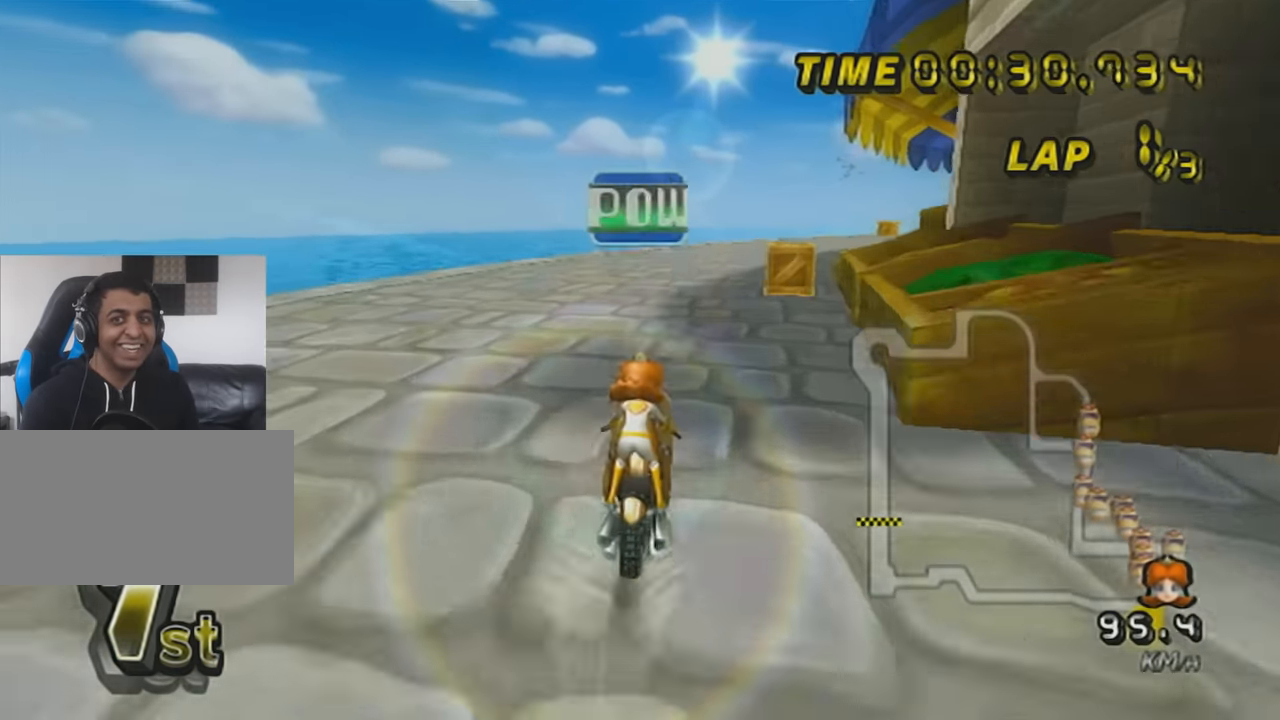
{"buttons": ["A", "R1"], "left_stick": "right", "events": [[117, "R1", "down"], [317, "left_stick", "up-right"], [434, "left_stick", "right"]]}
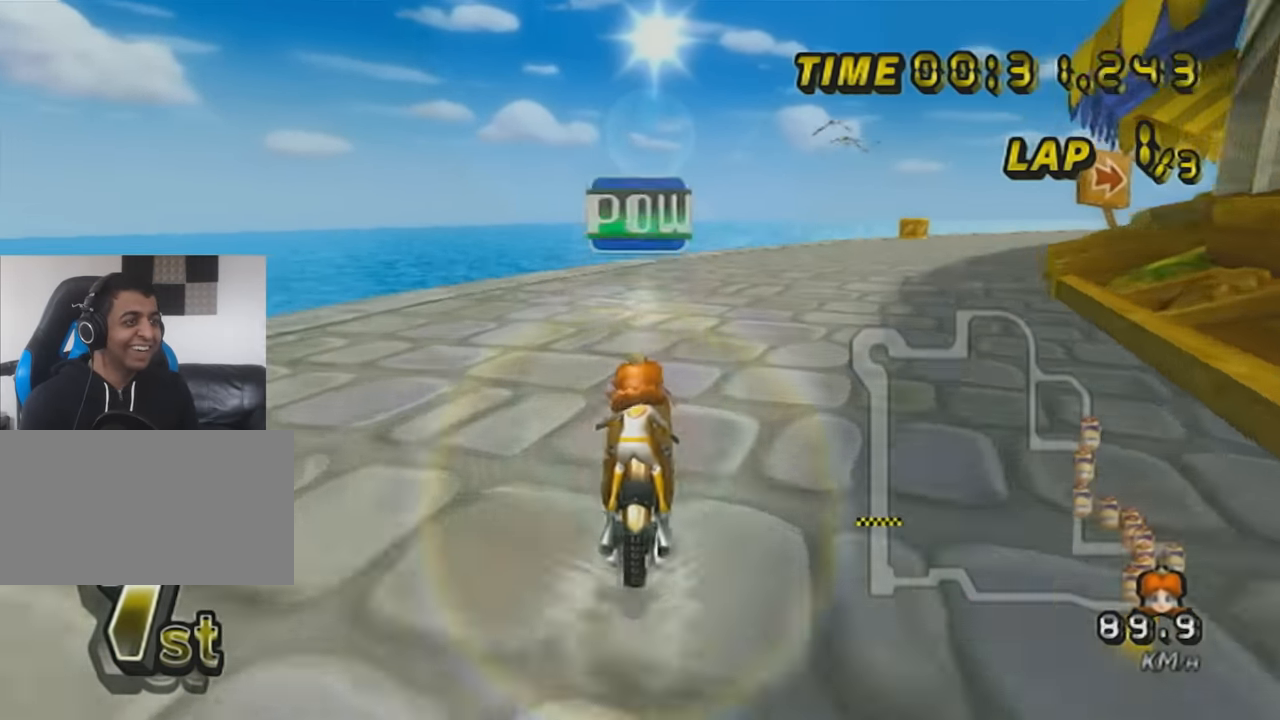
{"buttons": ["A", "R1"], "left_stick": "up-right", "events": [[334, "left_stick", "up-right"]]}
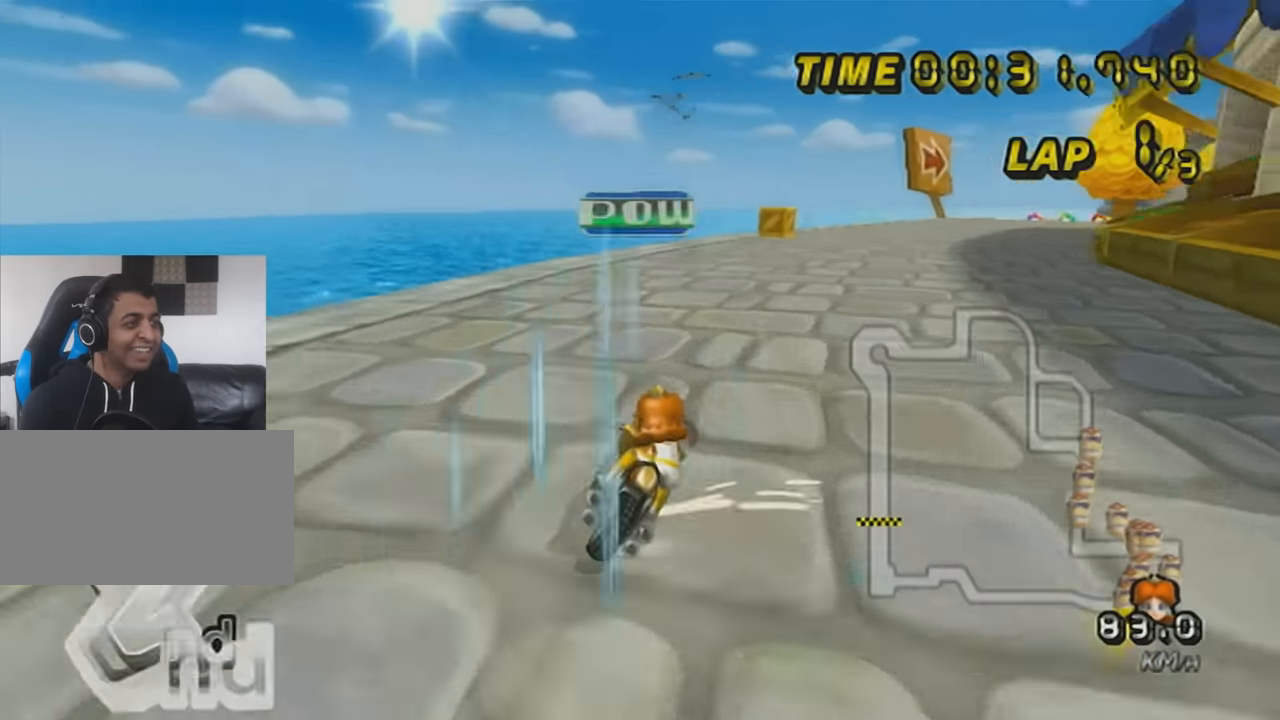
{"buttons": ["A"], "left_stick": "center", "events": [[34, "left_stick", "right"], [217, "DPAD_UP", "down"], [217, "R1", "up"], [251, "left_stick", "center"], [301, "DPAD_UP", "up"], [401, "DPAD_UP", "down"], [468, "DPAD_UP", "up"]]}
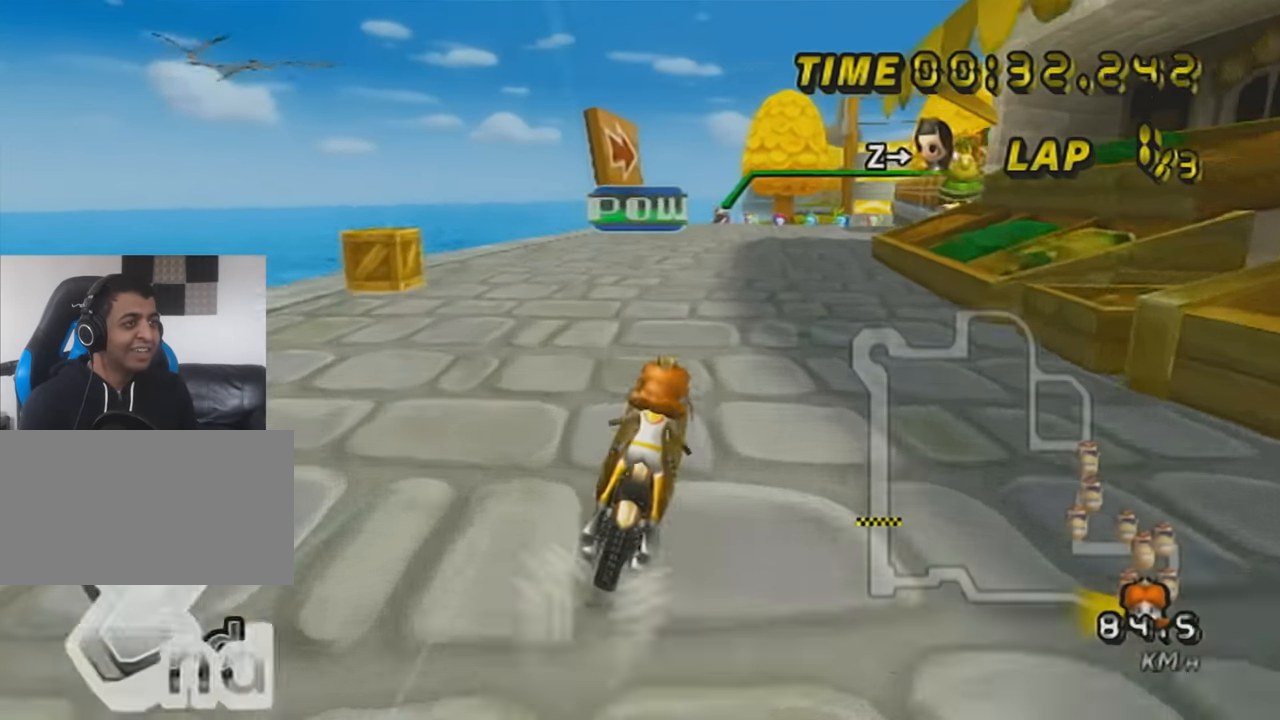
{"buttons": ["A", "DPAD_UP"], "left_stick": "center", "events": [[33, "DPAD_UP", "down"], [83, "DPAD_UP", "up"], [117, "R1", "down"], [150, "DPAD_UP", "down"], [250, "DPAD_UP", "up"], [300, "DPAD_UP", "down"], [400, "DPAD_UP", "up"], [400, "R1", "up"], [467, "DPAD_UP", "down"]]}
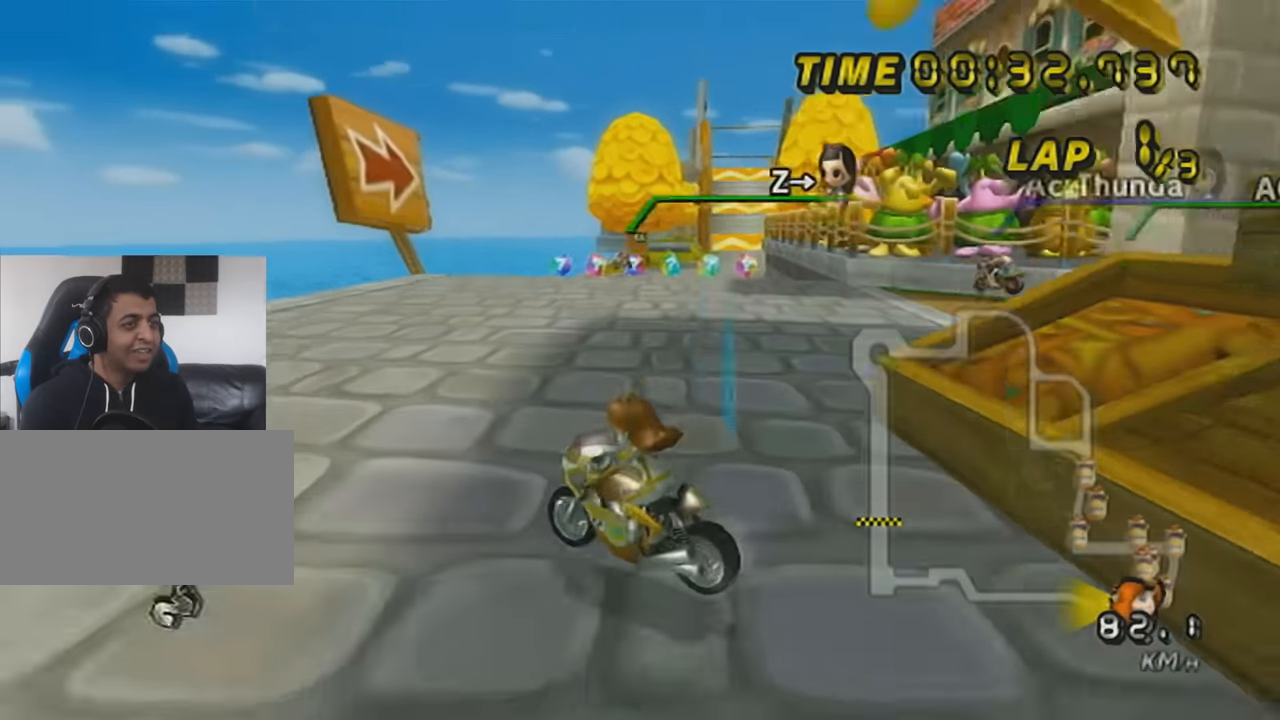
{"buttons": ["A", "DPAD_UP"], "left_stick": "center", "events": [[50, "DPAD_UP", "up"], [151, "DPAD_UP", "down"], [217, "DPAD_UP", "up"], [334, "DPAD_UP", "down"], [401, "DPAD_UP", "up"], [501, "DPAD_UP", "down"]]}
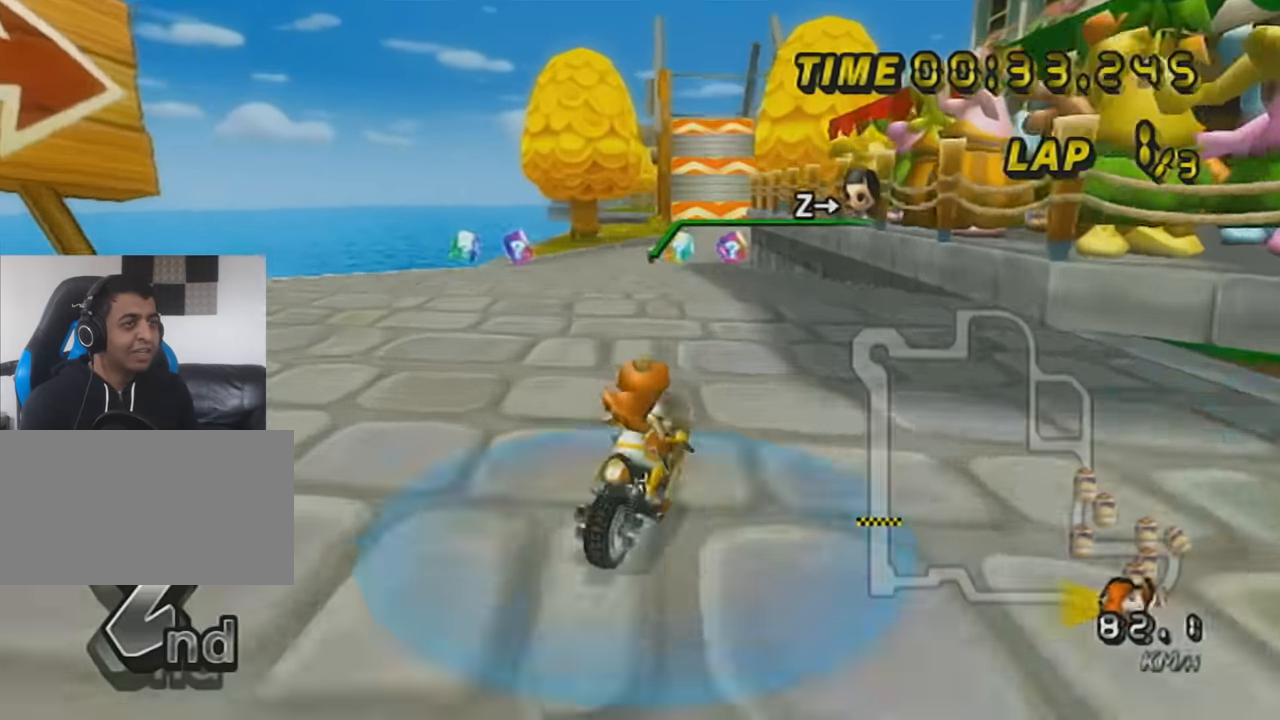
{"buttons": ["A", "DPAD_UP"], "left_stick": "center", "events": [[50, "R1", "down"], [83, "DPAD_UP", "up"], [150, "X", "down"], [250, "left_stick", "right"], [300, "X", "up"], [367, "R1", "up"], [400, "left_stick", "center"], [433, "DPAD_UP", "down"]]}
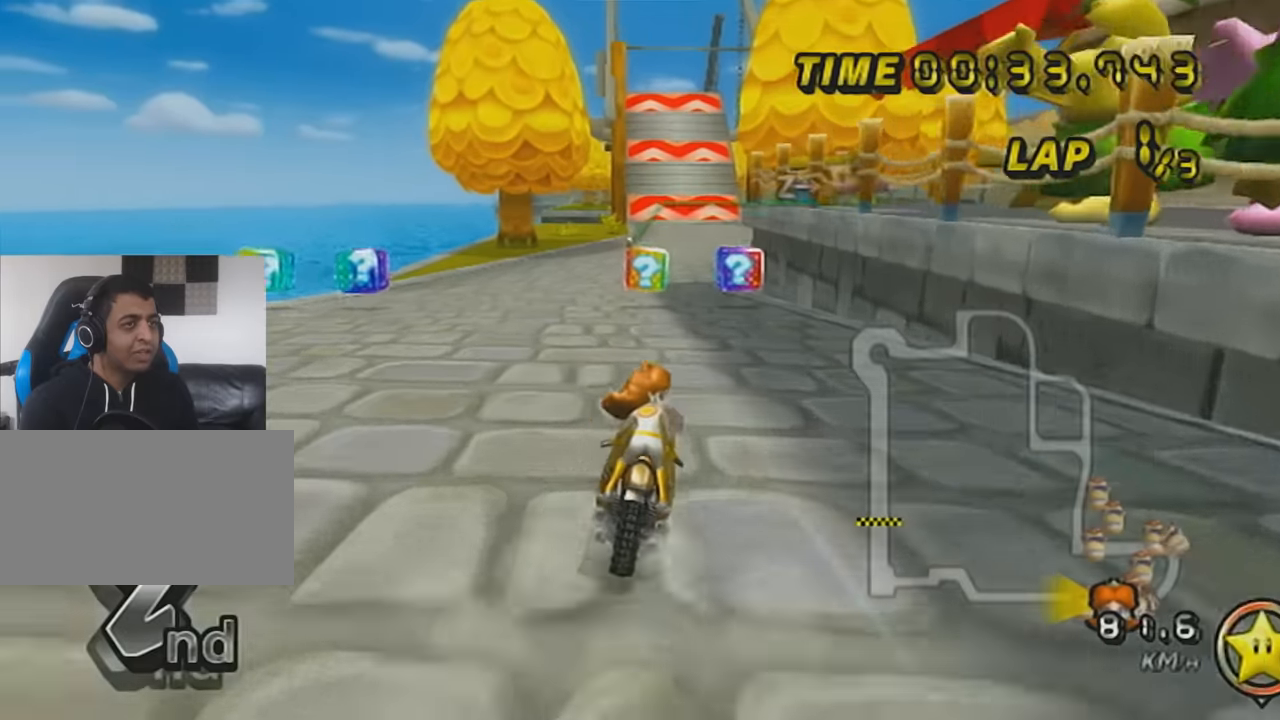
{"buttons": ["A", "X"], "left_stick": "center", "events": [[50, "DPAD_UP", "up"], [50, "X", "down"], [117, "DPAD_UP", "down"], [217, "DPAD_UP", "up"], [267, "X", "up"], [334, "DPAD_UP", "down"], [401, "X", "down"], [434, "DPAD_UP", "up"]]}
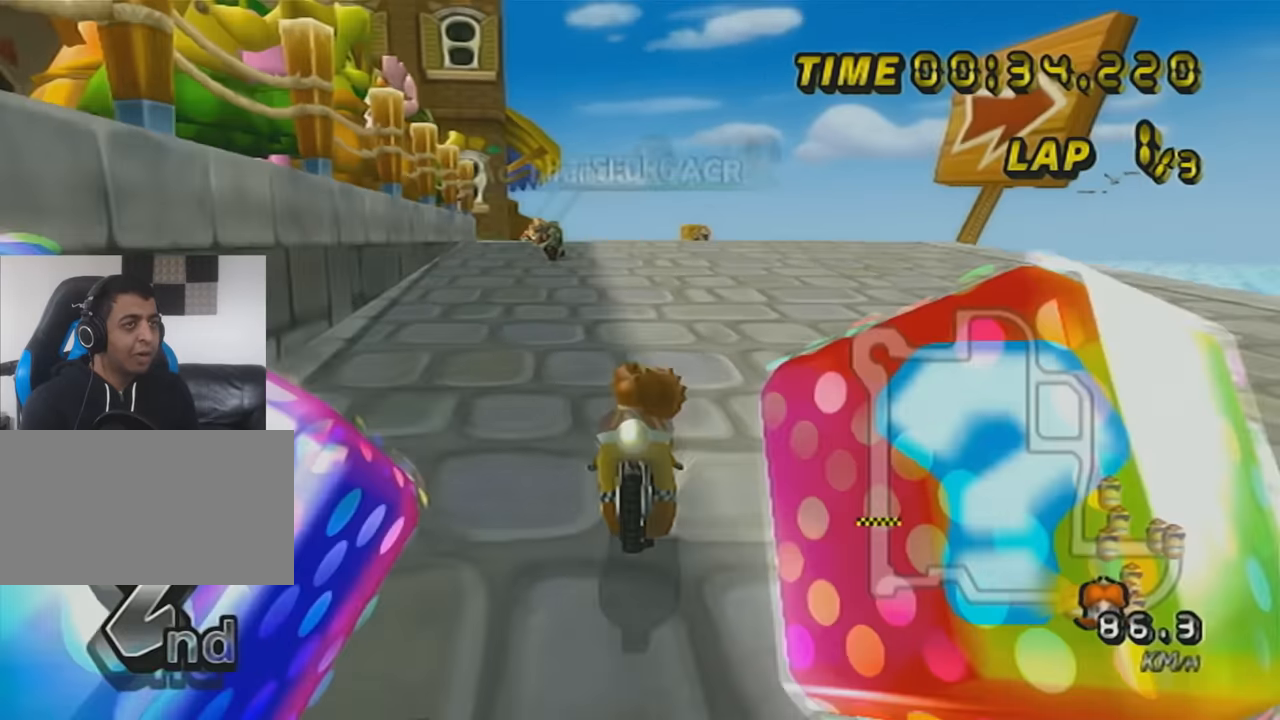
{"buttons": ["A", "X", "DPAD_UP"], "left_stick": "center", "events": [[67, "DPAD_UP", "down"], [133, "X", "up"], [200, "DPAD_UP", "up"], [250, "X", "down"], [284, "DPAD_UP", "down"], [384, "DPAD_UP", "up"], [500, "DPAD_UP", "down"]]}
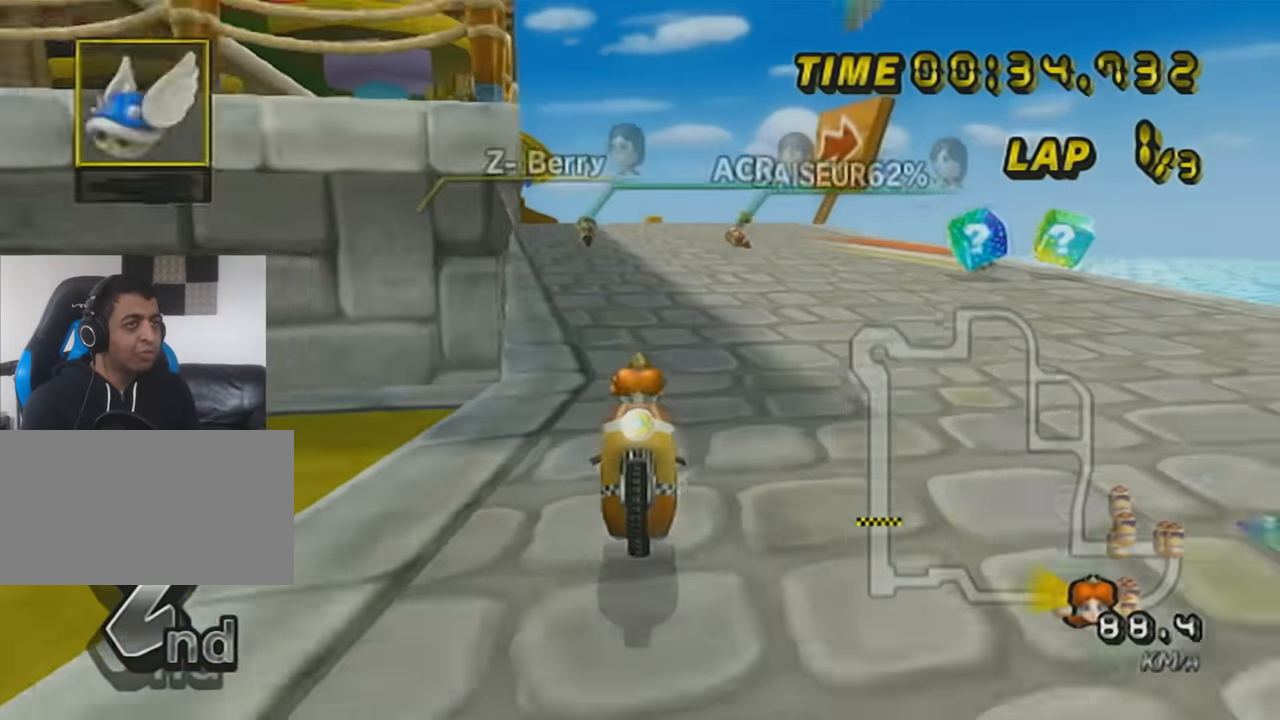
{"buttons": ["A", "X"], "left_stick": "center", "events": [[34, "X", "up"], [101, "DPAD_UP", "up"], [134, "X", "down"], [201, "DPAD_UP", "down"], [284, "DPAD_UP", "up"], [384, "DPAD_UP", "down"], [384, "X", "up"], [484, "X", "down"], [501, "DPAD_UP", "up"]]}
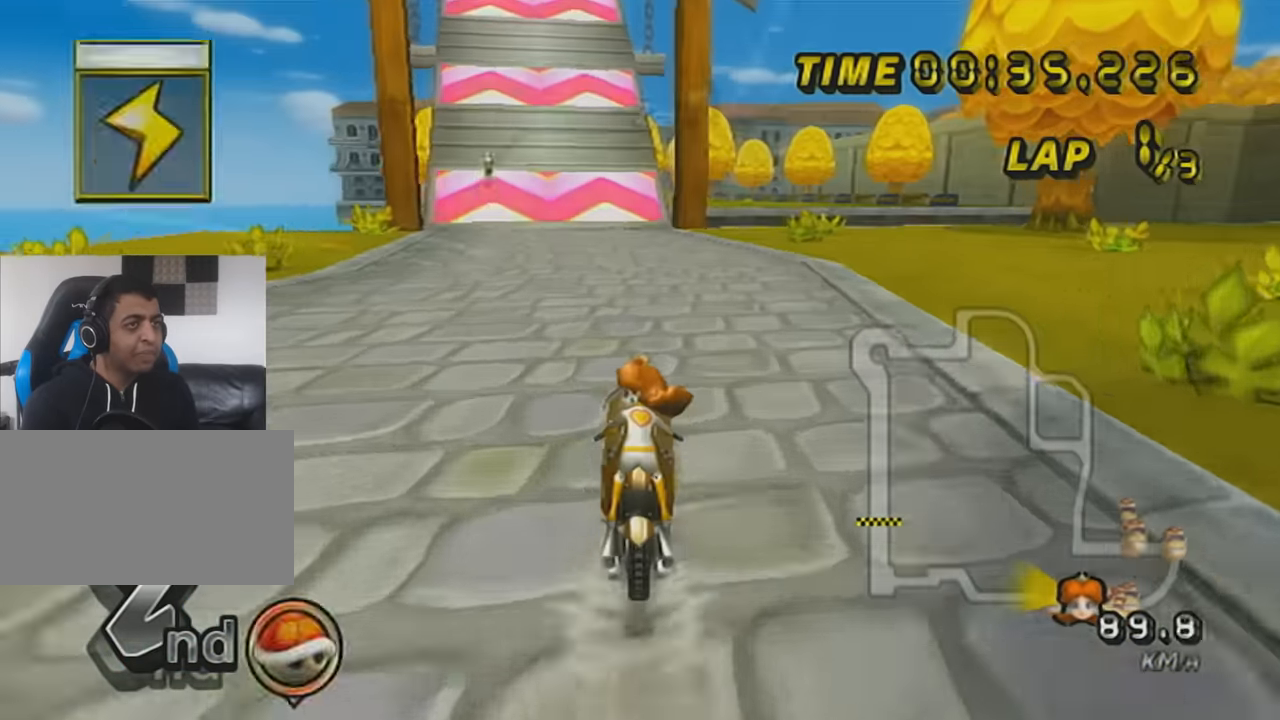
{"buttons": ["A", "X"], "left_stick": "center", "events": [[100, "DPAD_UP", "down"], [133, "L1", "down"], [200, "X", "up"], [267, "DPAD_UP", "up"], [284, "L1", "up"], [317, "X", "down"], [384, "DPAD_UP", "down"], [450, "DPAD_UP", "up"]]}
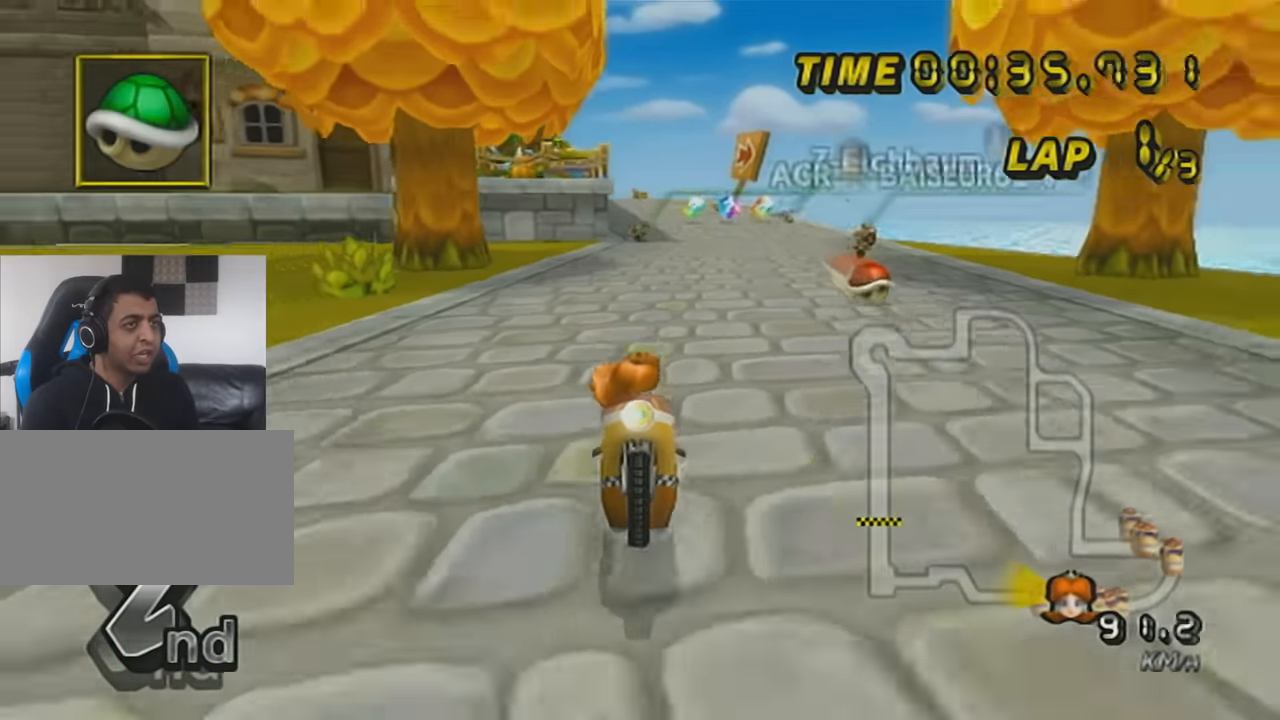
{"buttons": ["A", "L1", "R1"], "left_stick": "center", "events": [[34, "DPAD_UP", "down"], [101, "X", "up"], [134, "DPAD_UP", "up"], [201, "DPAD_UP", "down"], [201, "L1", "down"], [284, "DPAD_UP", "up"], [418, "DPAD_UP", "down"], [451, "DPAD_UP", "up"], [484, "R1", "down"]]}
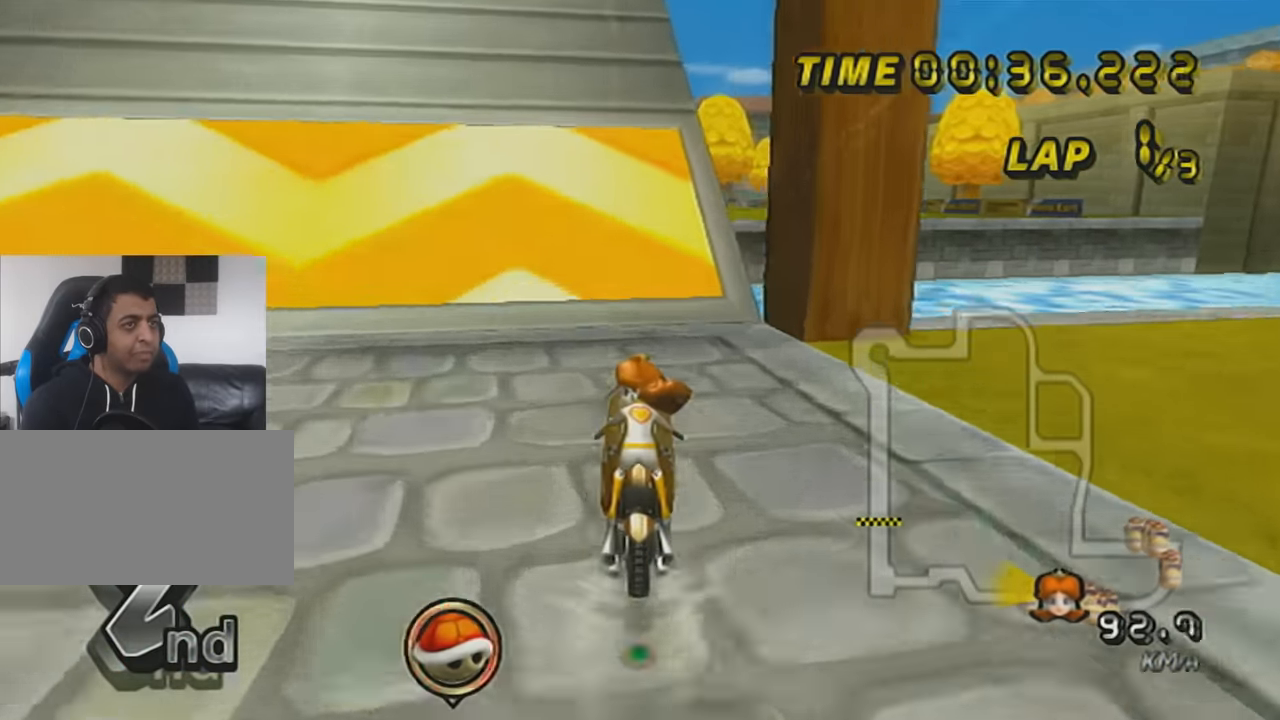
{"buttons": ["A", "L1", "DPAD_UP"], "left_stick": "center", "events": [[200, "R1", "up"], [284, "DPAD_UP", "down"], [384, "DPAD_UP", "up"], [450, "DPAD_UP", "down"]]}
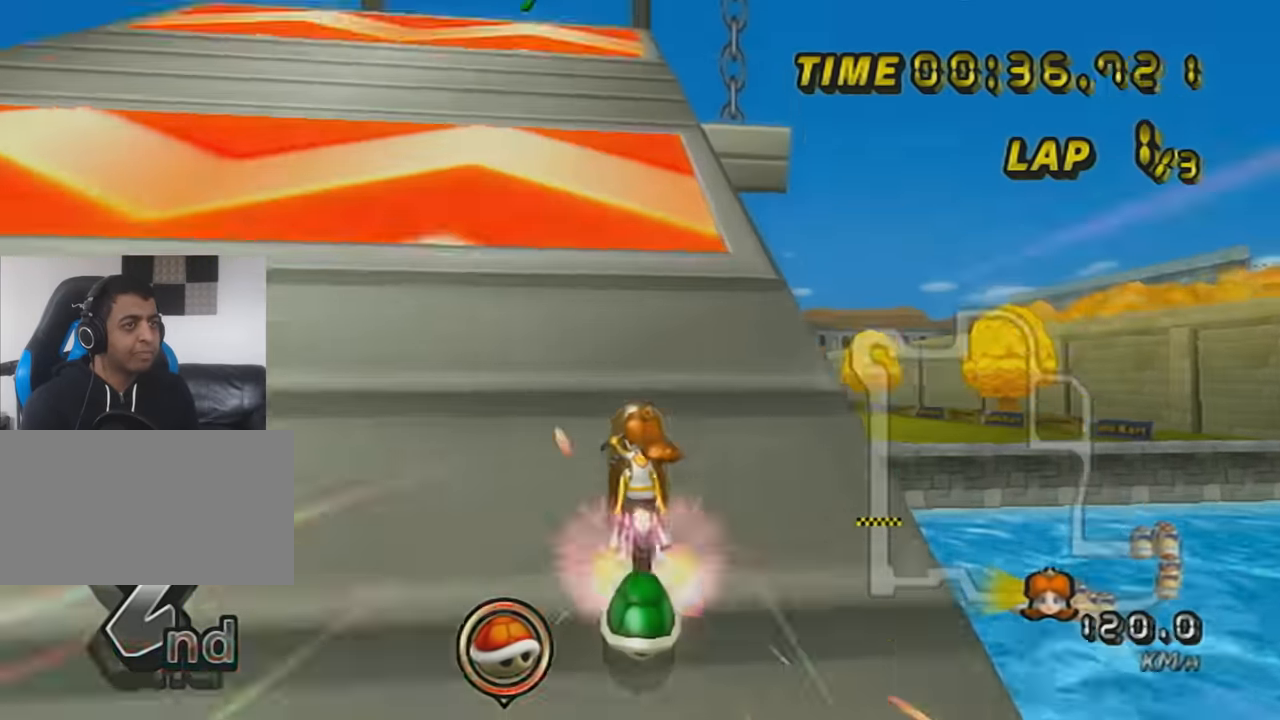
{"buttons": ["A", "L1"], "left_stick": "left", "events": [[34, "DPAD_UP", "up"], [134, "DPAD_UP", "down"], [234, "DPAD_UP", "up"], [468, "left_stick", "left"]]}
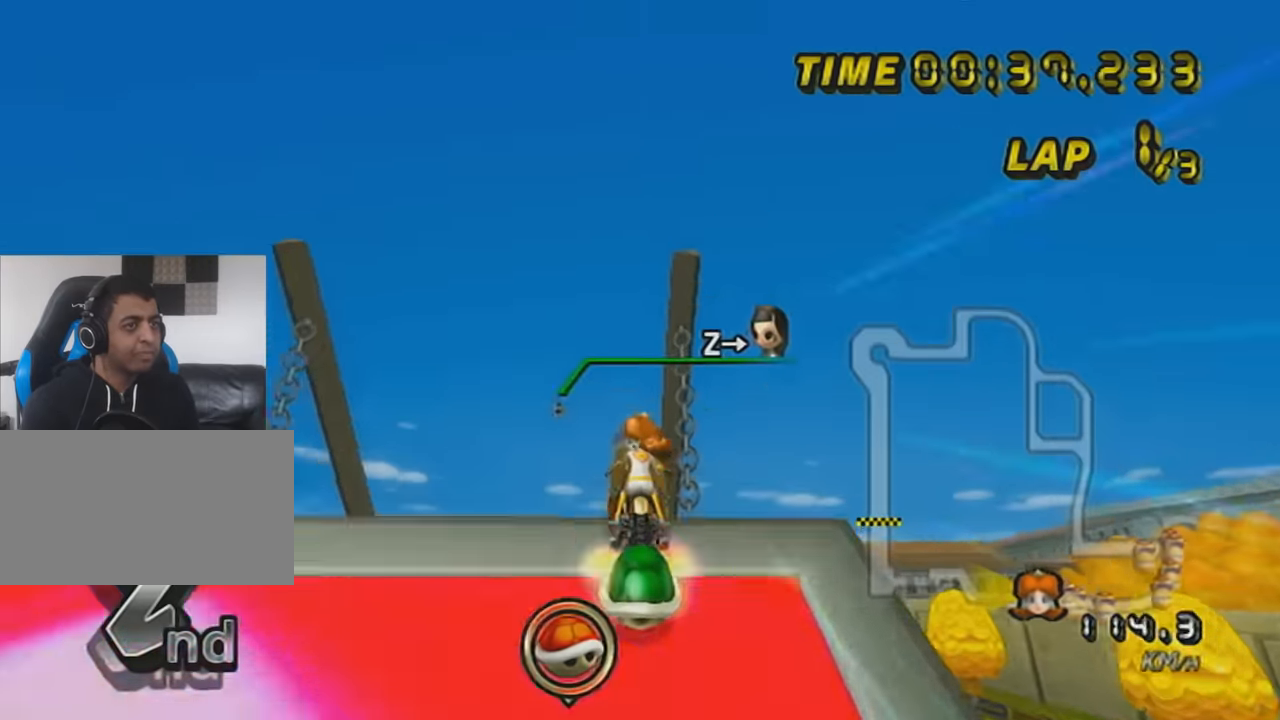
{"buttons": ["A", "X", "L1"], "left_stick": "up", "events": [[67, "DPAD_UP", "down"], [200, "DPAD_UP", "up"], [200, "X", "down"], [317, "left_stick", "up"]]}
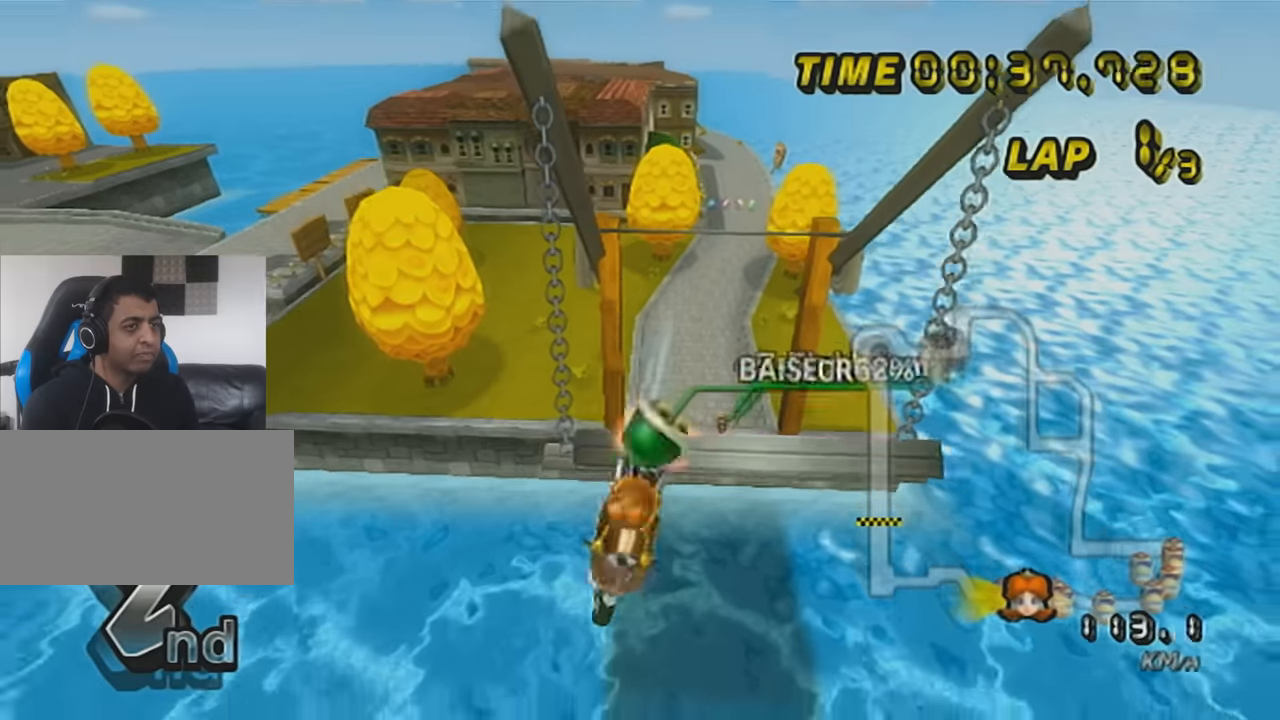
{"buttons": ["A", "X", "L1"], "left_stick": "up", "events": [[417, "X", "up"], [450, "X", "down"]]}
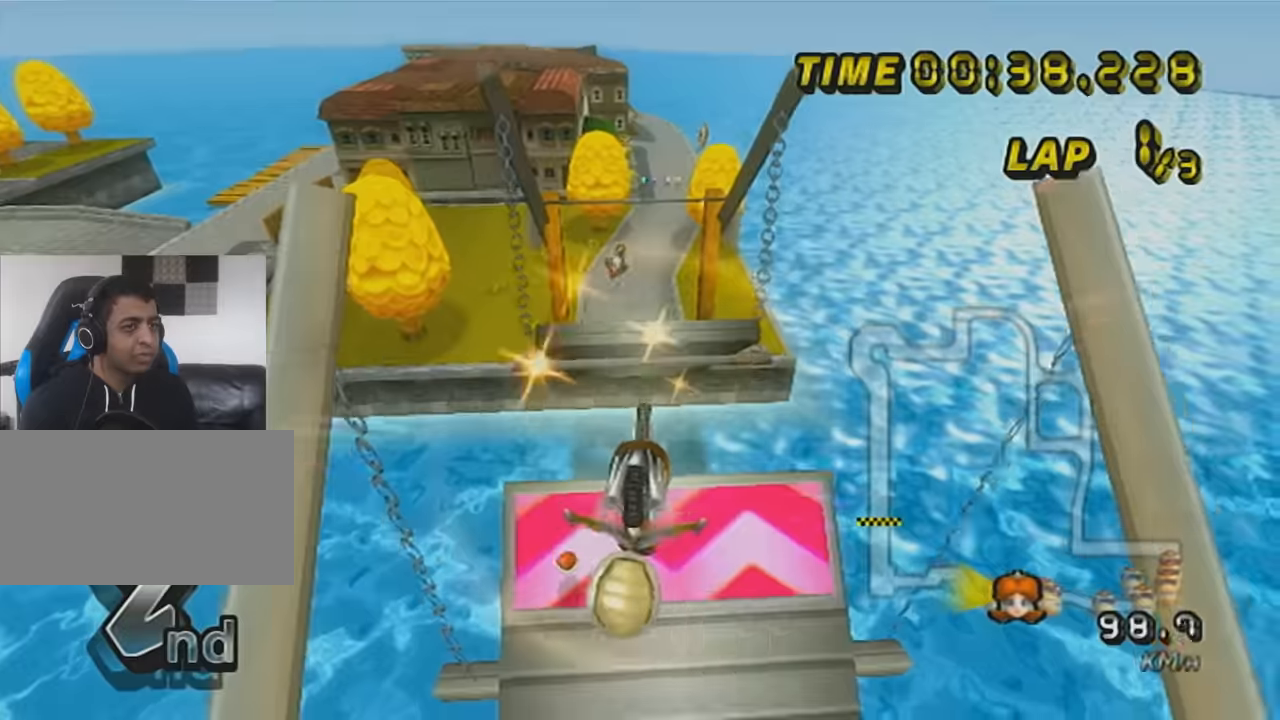
{"buttons": ["A", "L1"], "left_stick": "down", "events": [[317, "X", "up"], [451, "left_stick", "down"]]}
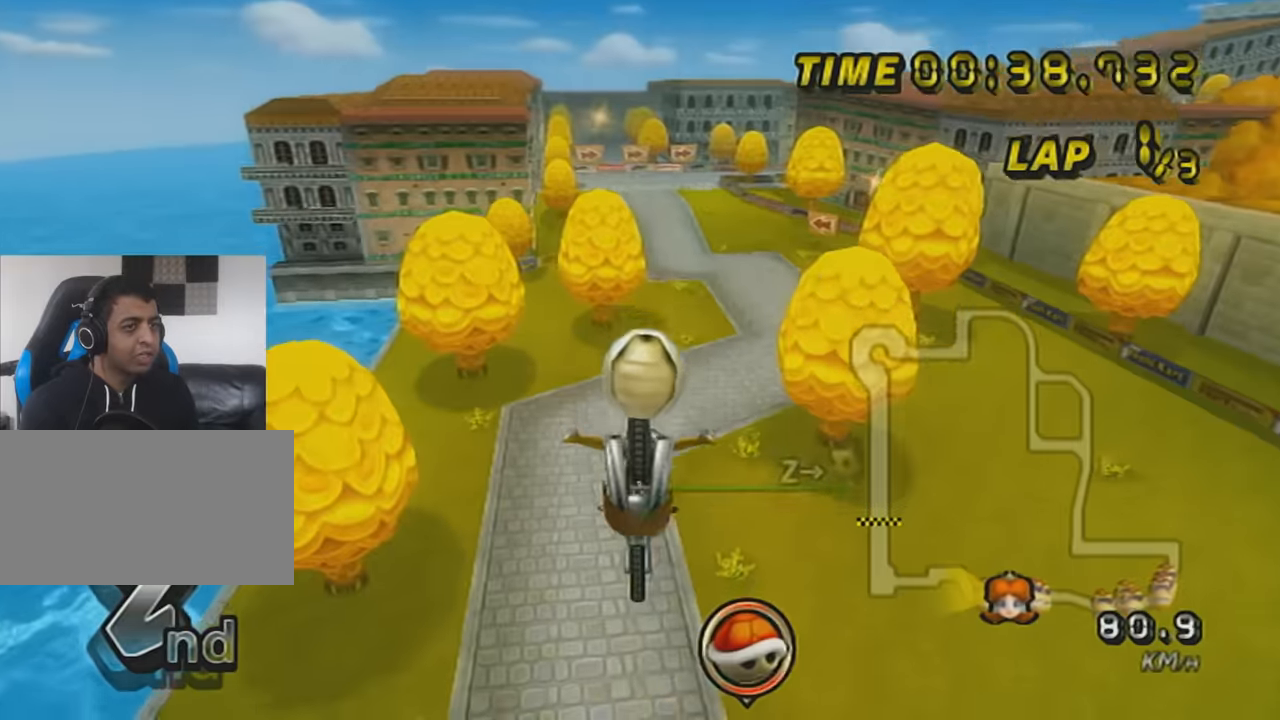
{"buttons": ["A", "L1"], "left_stick": "down", "events": []}
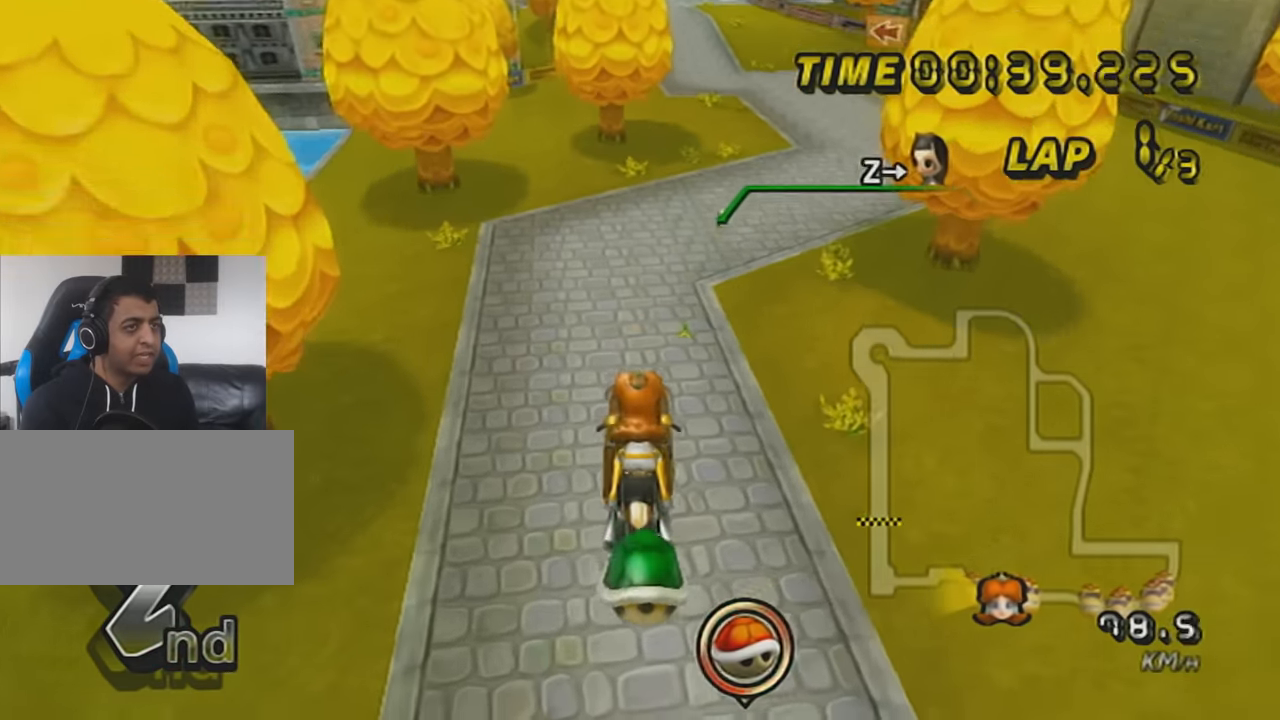
{"buttons": ["A", "L1", "R1"], "left_stick": "center", "events": [[251, "R1", "down"], [251, "left_stick", "up-right"], [451, "left_stick", "center"]]}
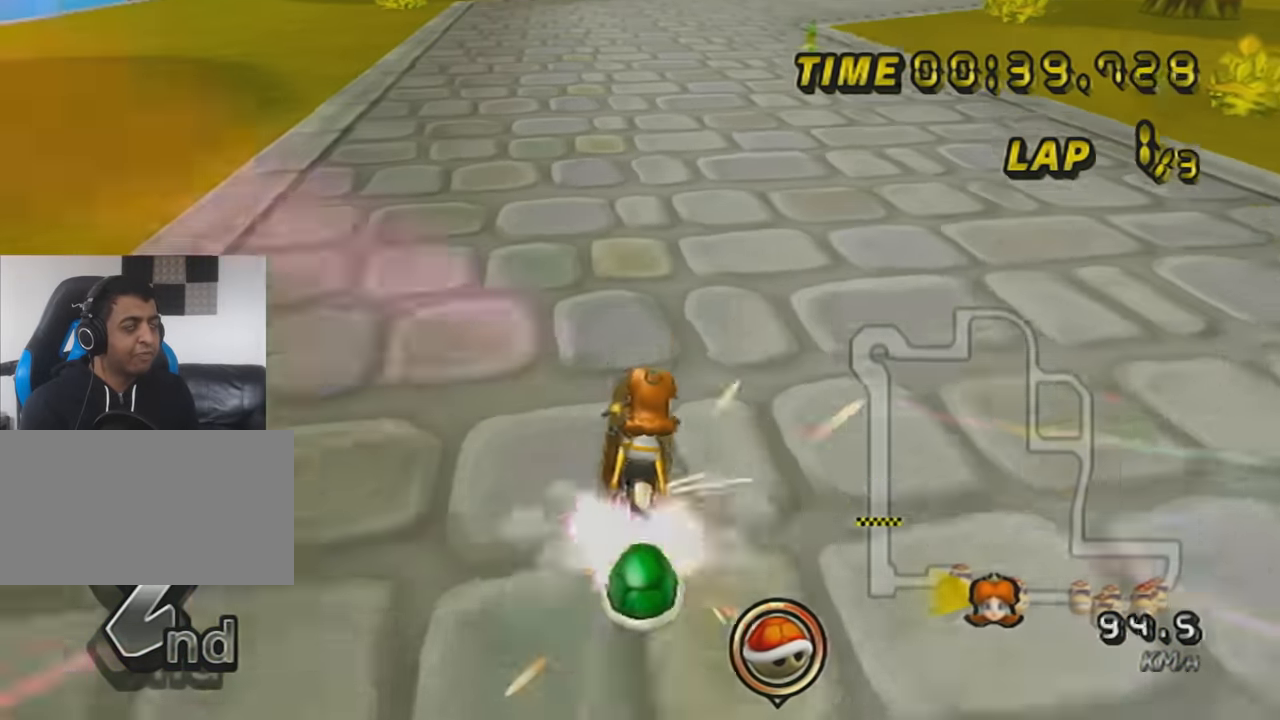
{"buttons": ["A", "X", "L1", "DPAD_UP"], "left_stick": "right", "events": [[67, "left_stick", "right"], [284, "R1", "up"], [317, "DPAD_UP", "down"], [384, "X", "down"], [417, "DPAD_UP", "up"], [500, "DPAD_UP", "down"]]}
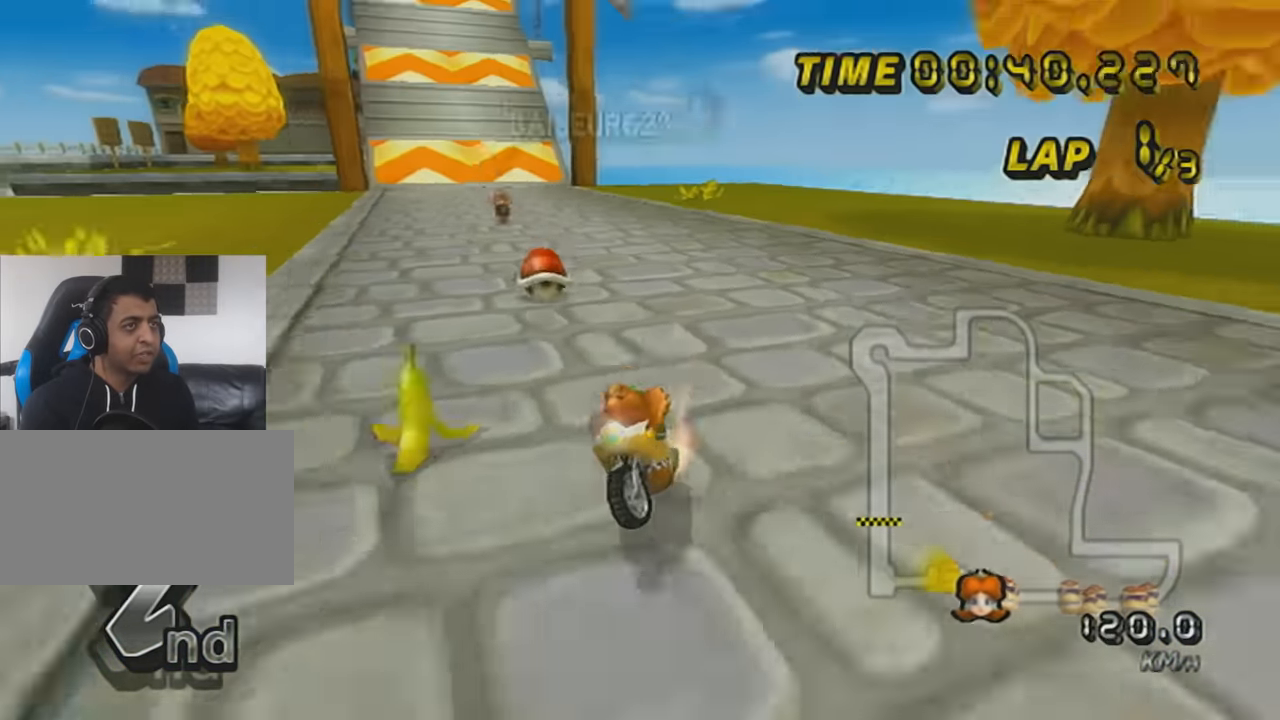
{"buttons": ["A", "X", "L1", "R1"], "left_stick": "left", "events": [[67, "X", "up"], [101, "DPAD_UP", "up"], [167, "left_stick", "center"], [351, "R1", "down"], [351, "left_stick", "left"], [468, "X", "down"]]}
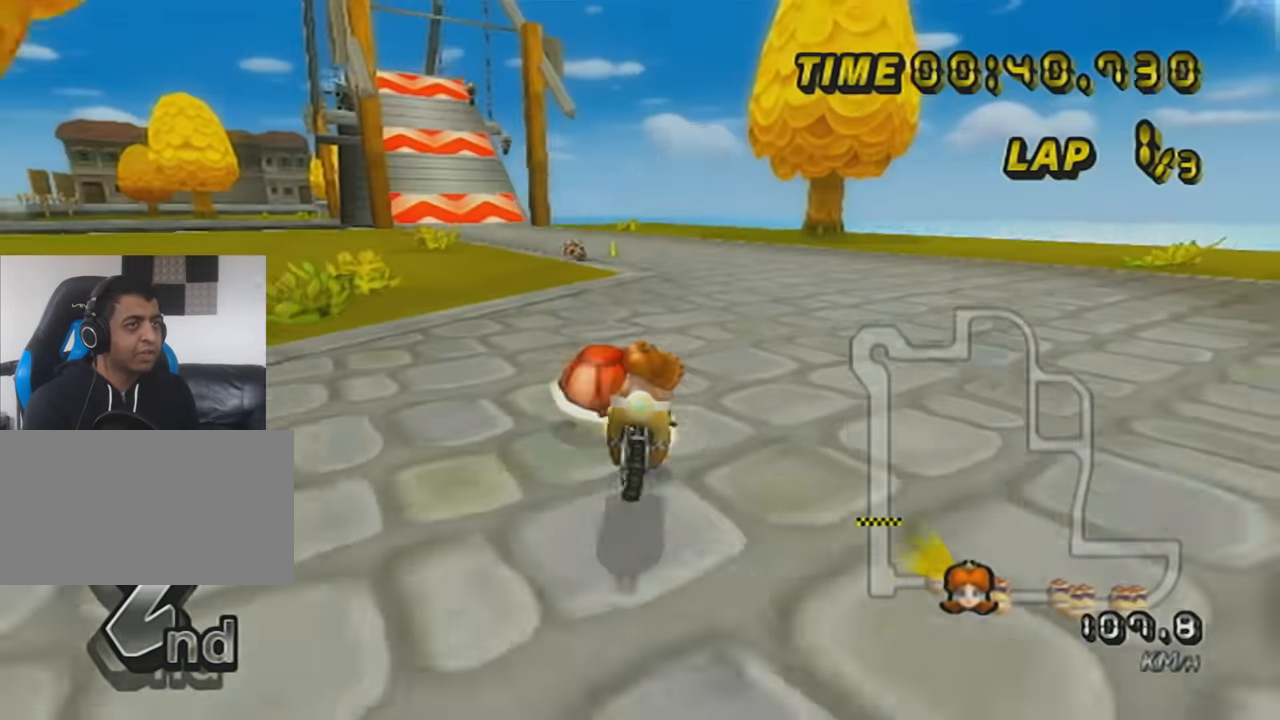
{"buttons": ["A", "L1"], "left_stick": "center", "events": [[67, "X", "up"], [350, "R1", "up"], [384, "DPAD_UP", "down"], [384, "left_stick", "center"], [467, "DPAD_UP", "up"]]}
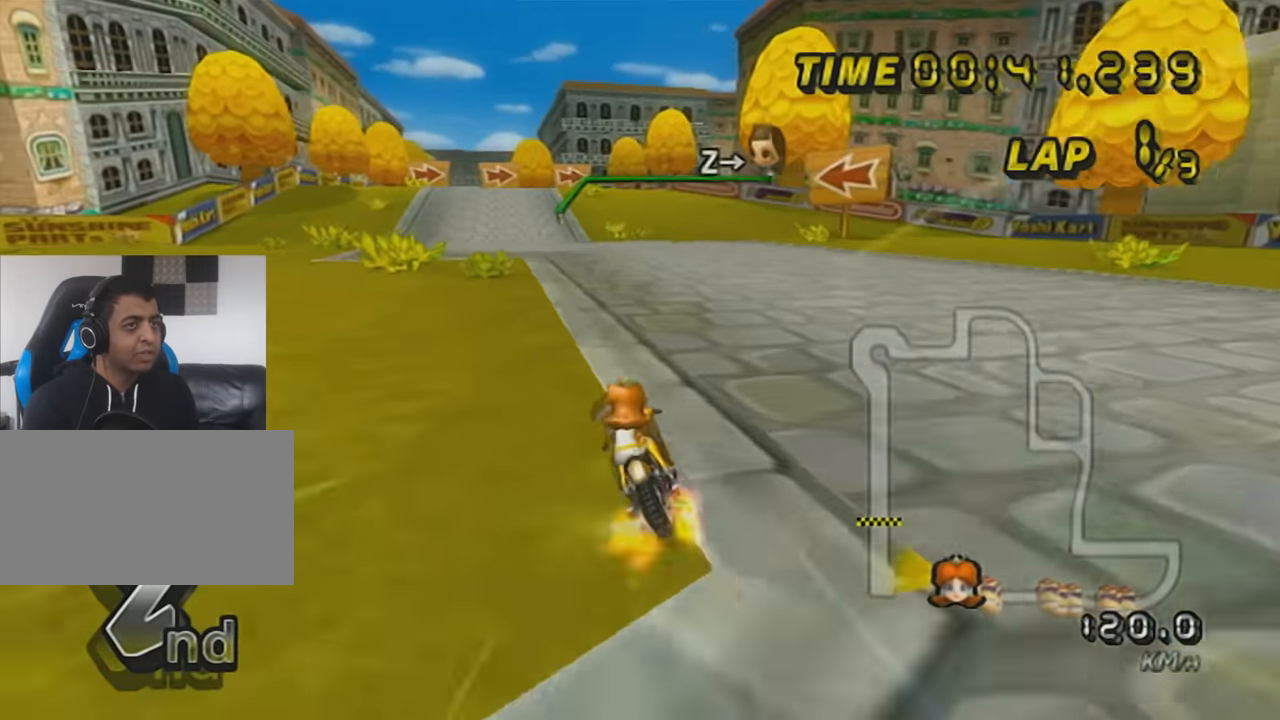
{"buttons": ["A", "X", "DPAD_UP"], "left_stick": "center", "events": [[34, "X", "down"], [67, "DPAD_UP", "down"], [101, "L1", "up"], [151, "DPAD_UP", "up"], [251, "DPAD_UP", "down"], [251, "X", "up"], [351, "DPAD_UP", "up"], [384, "X", "down"], [468, "DPAD_UP", "down"]]}
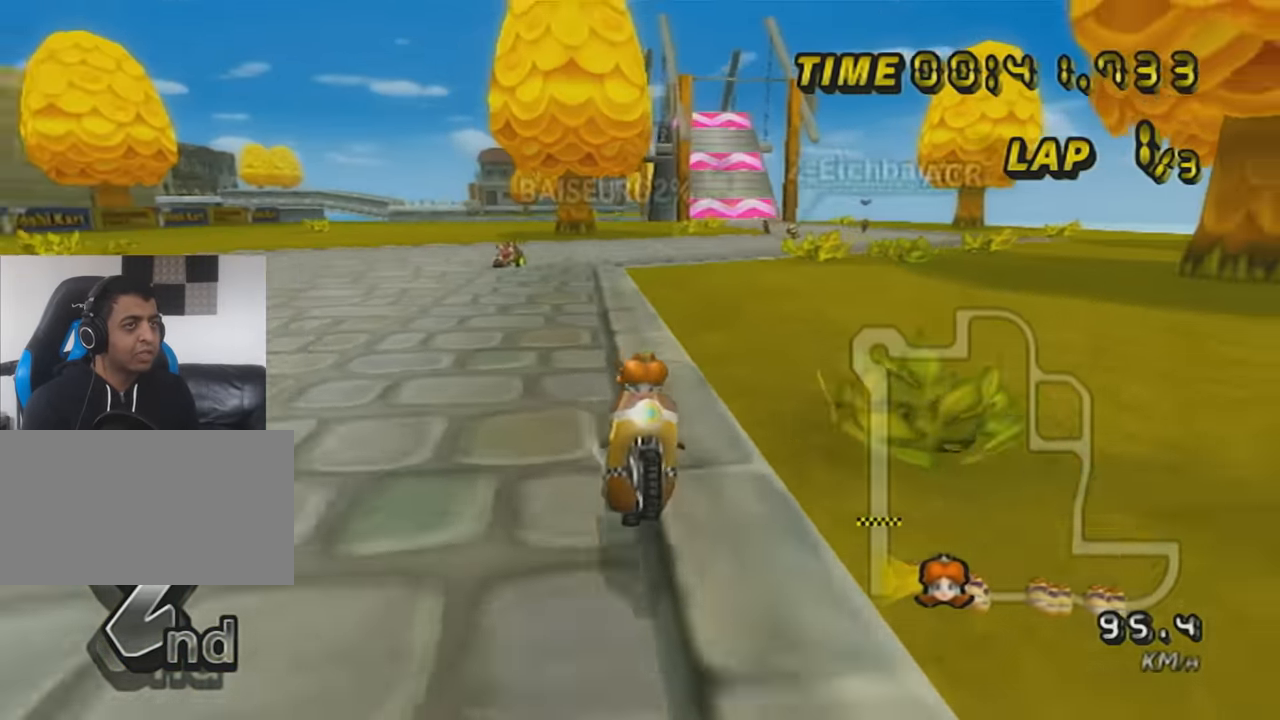
{"buttons": ["A", "X"], "left_stick": "center", "events": [[67, "DPAD_UP", "up"], [100, "X", "up"], [167, "DPAD_UP", "down"], [217, "X", "down"], [284, "DPAD_UP", "up"], [400, "DPAD_UP", "down"], [500, "DPAD_UP", "up"]]}
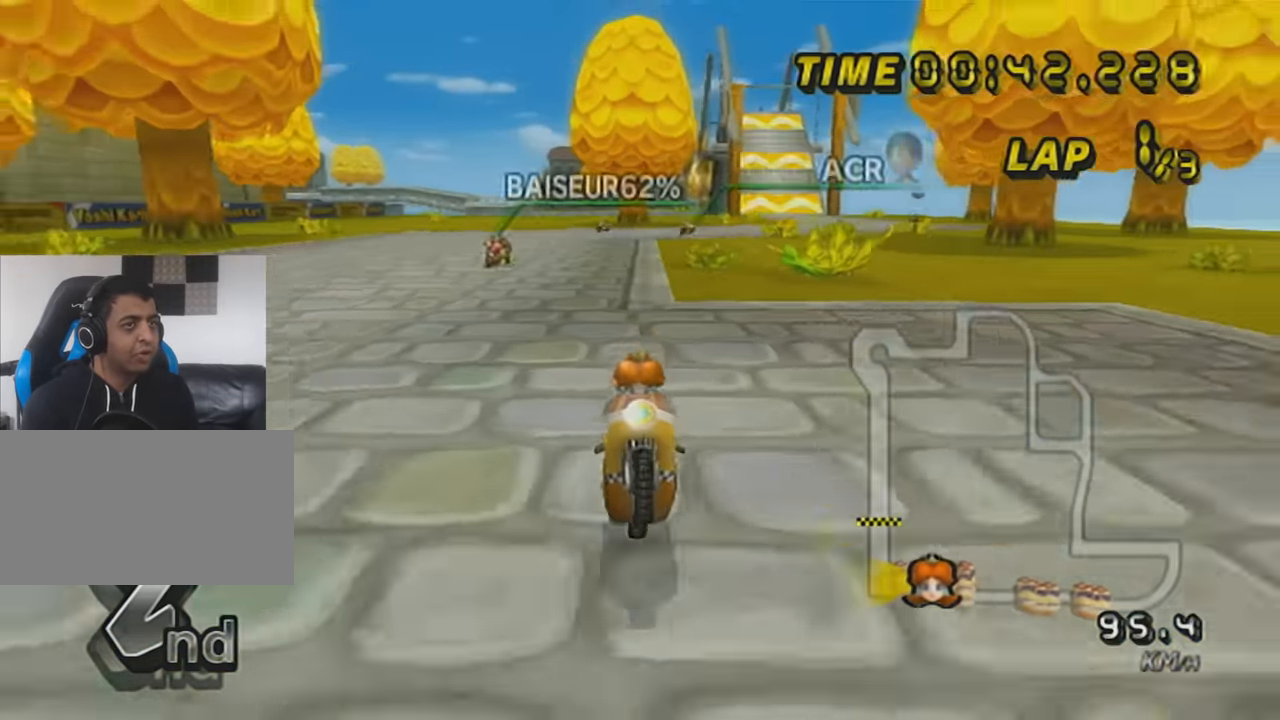
{"buttons": ["A"], "left_stick": "center", "events": [[134, "X", "up"], [151, "DPAD_UP", "down"], [217, "DPAD_UP", "up"], [317, "DPAD_UP", "down"], [434, "DPAD_UP", "up"]]}
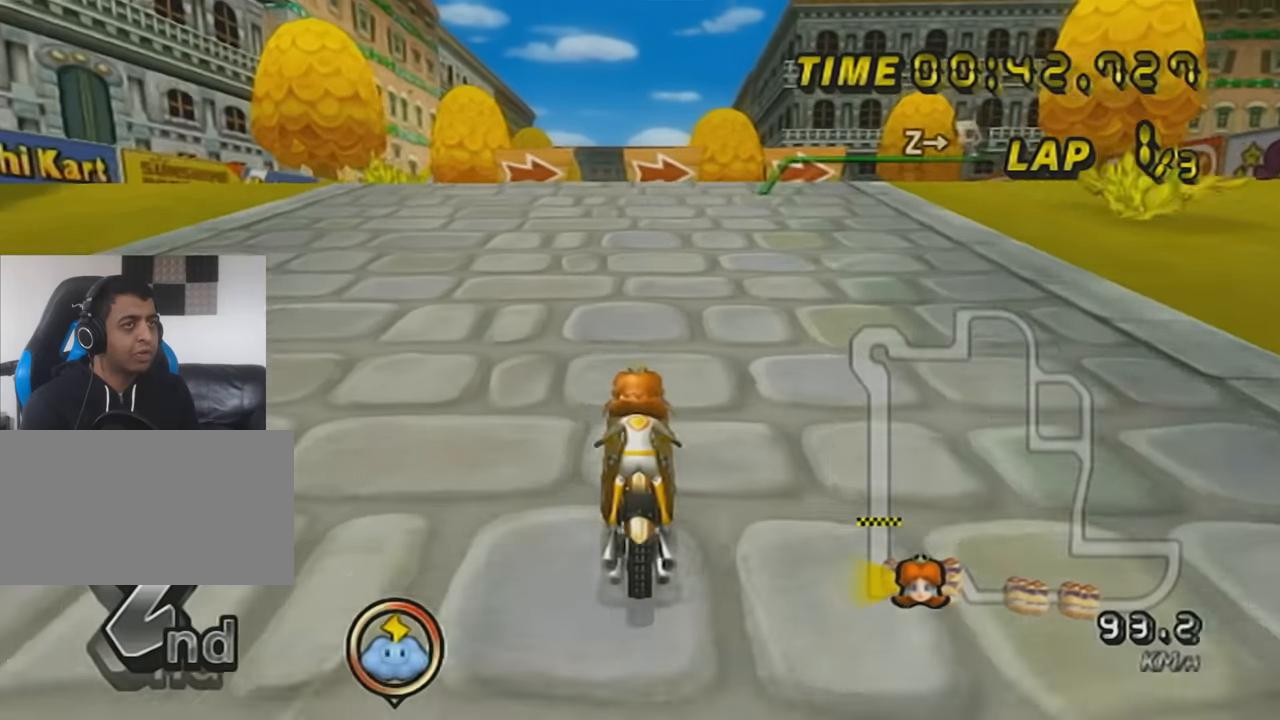
{"buttons": ["A", "R1"], "left_stick": "up-right", "events": [[217, "R1", "down"], [433, "left_stick", "up-right"]]}
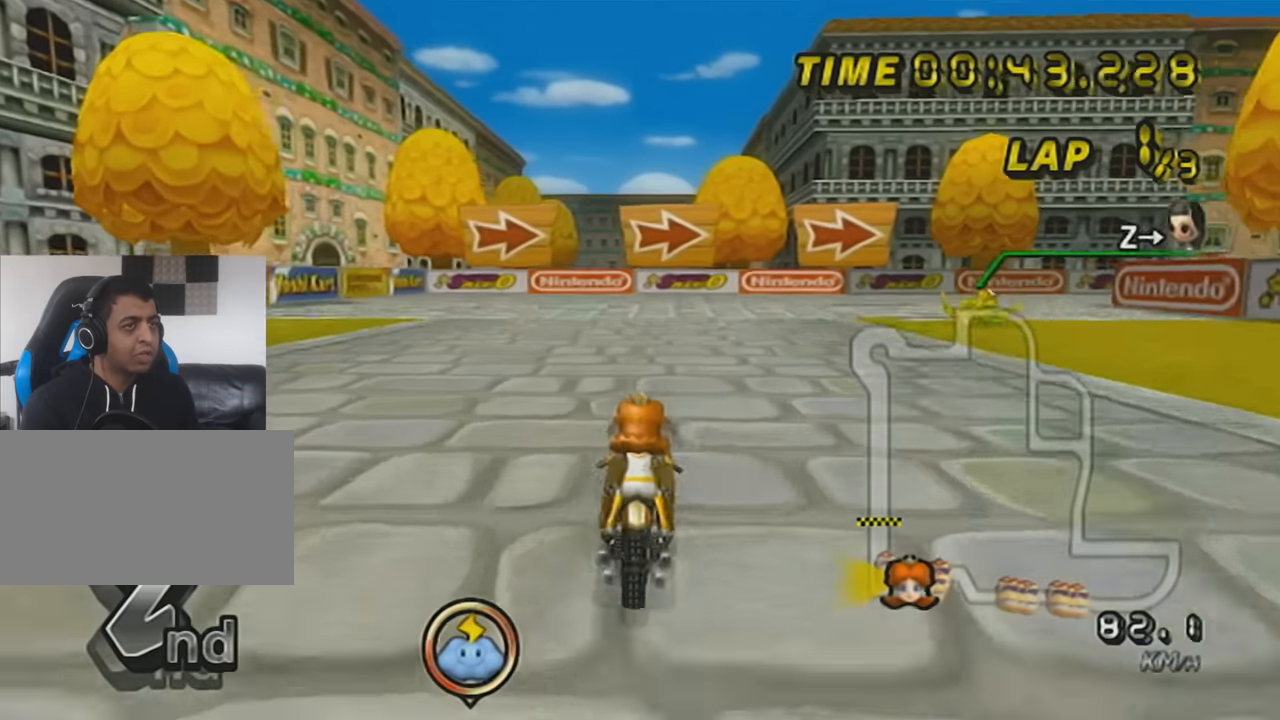
{"buttons": ["A", "R1"], "left_stick": "up-right", "events": []}
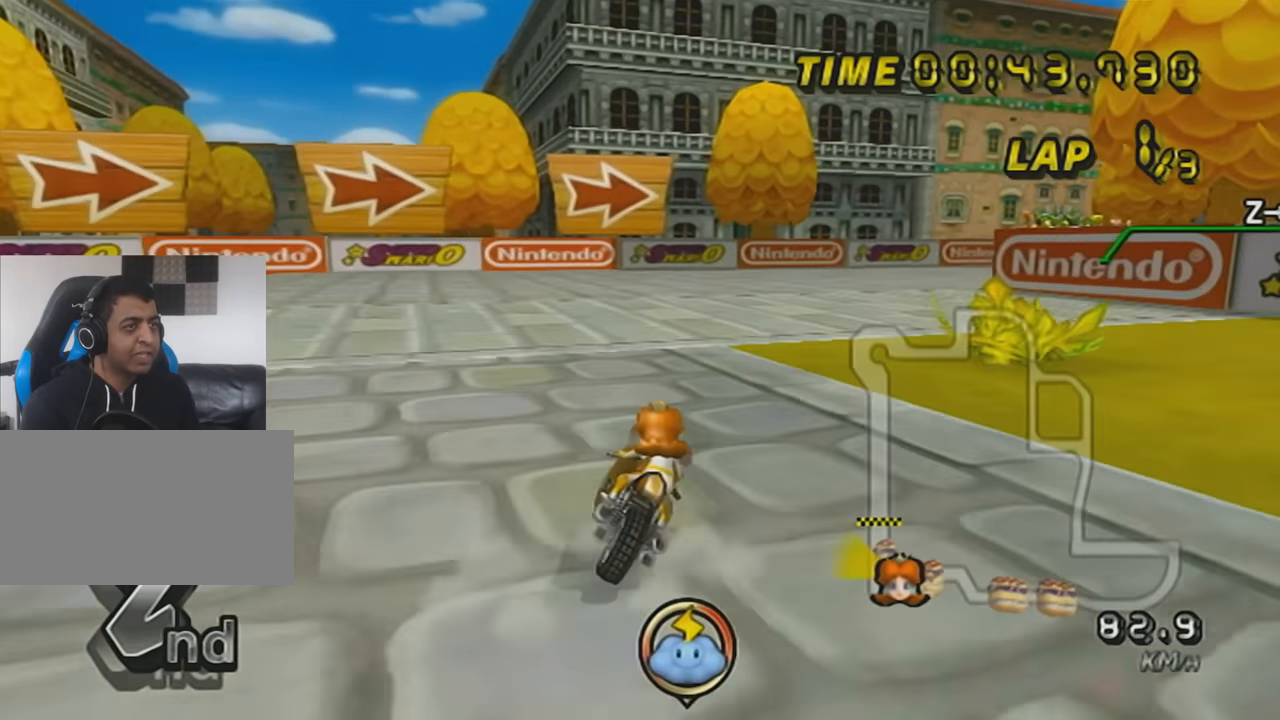
{"buttons": ["A", "R1"], "left_stick": "right", "events": [[33, "left_stick", "left"], [217, "left_stick", "up-right"], [367, "left_stick", "right"]]}